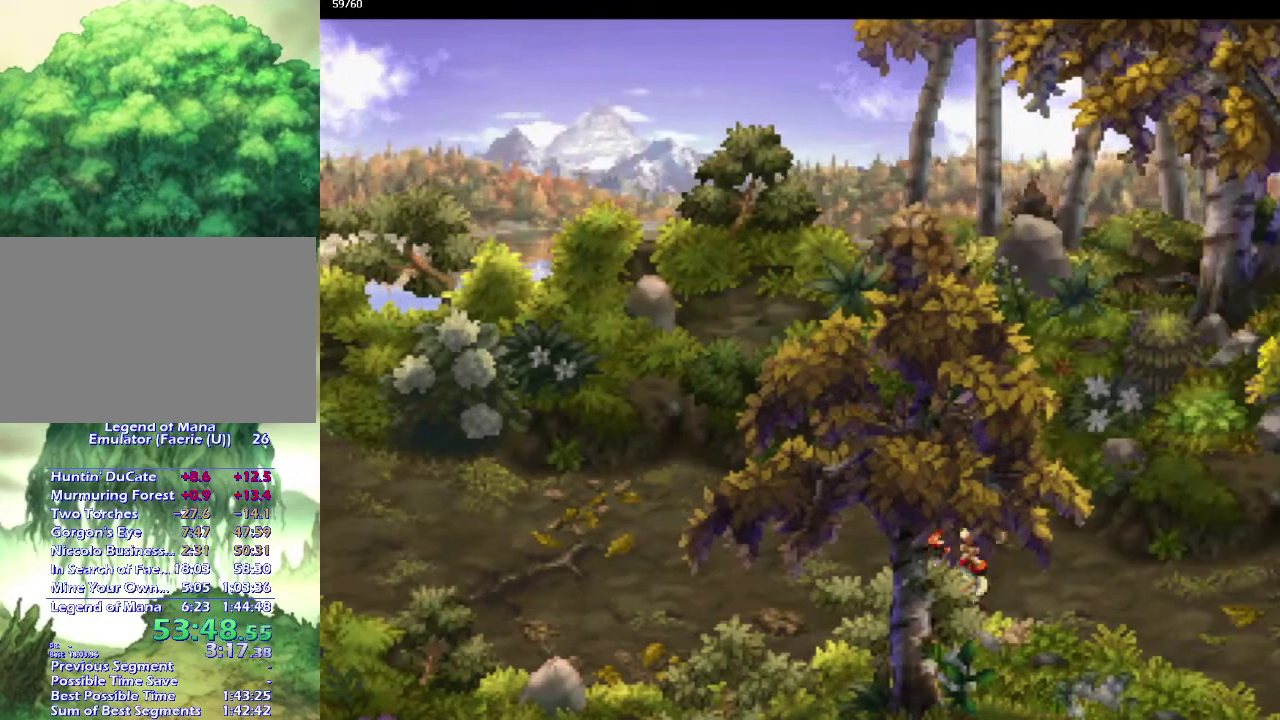
Gameplay with a controller (PlayStation layout); each line is a JSON object with the inputs held at the frame after it. "events" lists button and stick changes between this image and that frame as [ms after this image, input, new state], when the widget could be followed in between. This overlay highlights the sticks when they move; stick clicks (L3) are not distinguishable. Not read: CIRCLE CROSS L3 R3.
{"buttons": [], "left_stick": "down-right", "right_stick": "center", "events": [[83, "left_stick", "up-right"], [167, "left_stick", "down-right"], [233, "left_stick", "right"], [283, "left_stick", "down-right"], [383, "left_stick", "right"], [433, "left_stick", "down-right"]]}
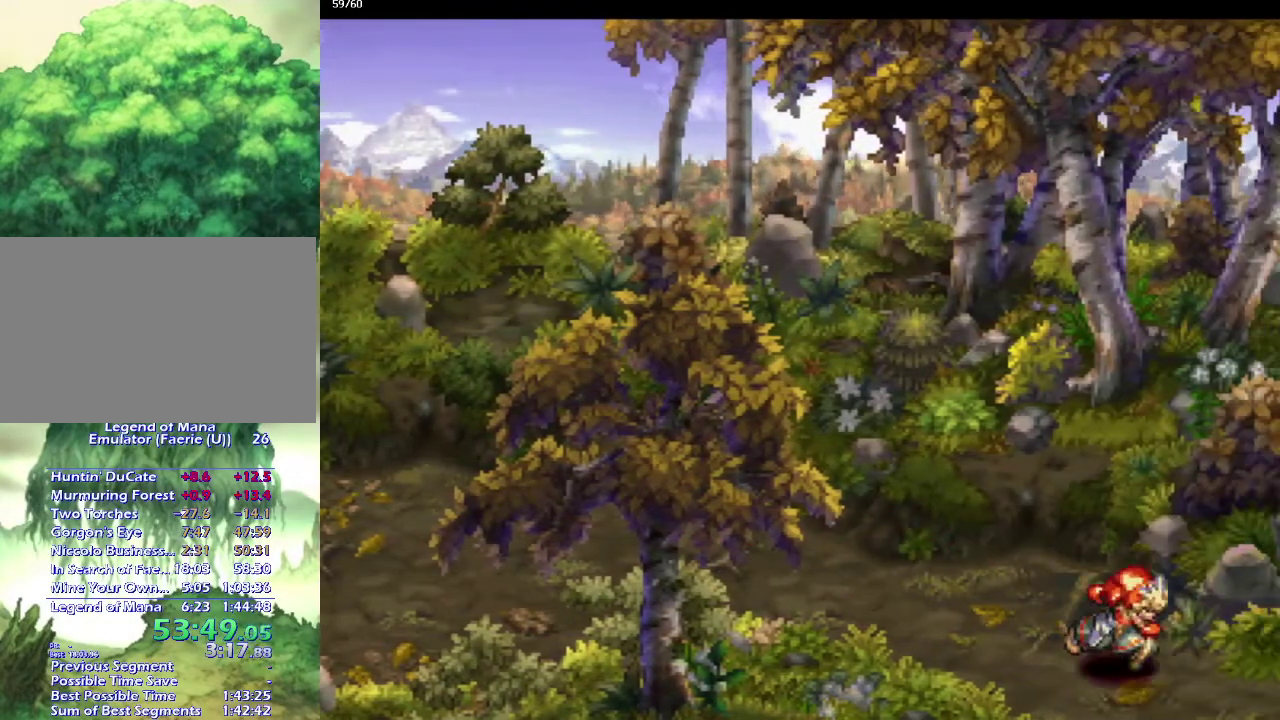
{"buttons": [], "left_stick": "down", "right_stick": "center", "events": [[17, "left_stick", "right"], [67, "left_stick", "down-right"], [167, "left_stick", "right"], [233, "left_stick", "down"], [333, "left_stick", "center"], [483, "left_stick", "down"]]}
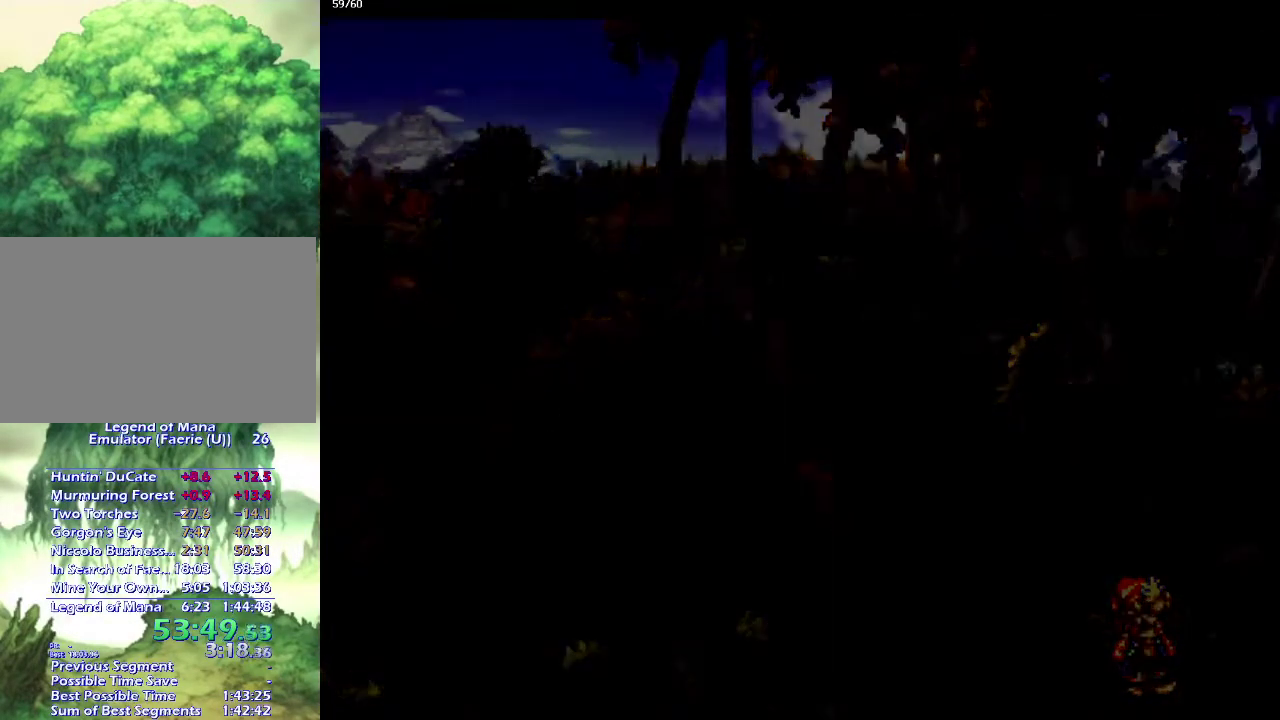
{"buttons": [], "left_stick": "down", "right_stick": "center", "events": [[200, "left_stick", "down-right"], [250, "left_stick", "down"], [350, "left_stick", "right"], [417, "left_stick", "down"]]}
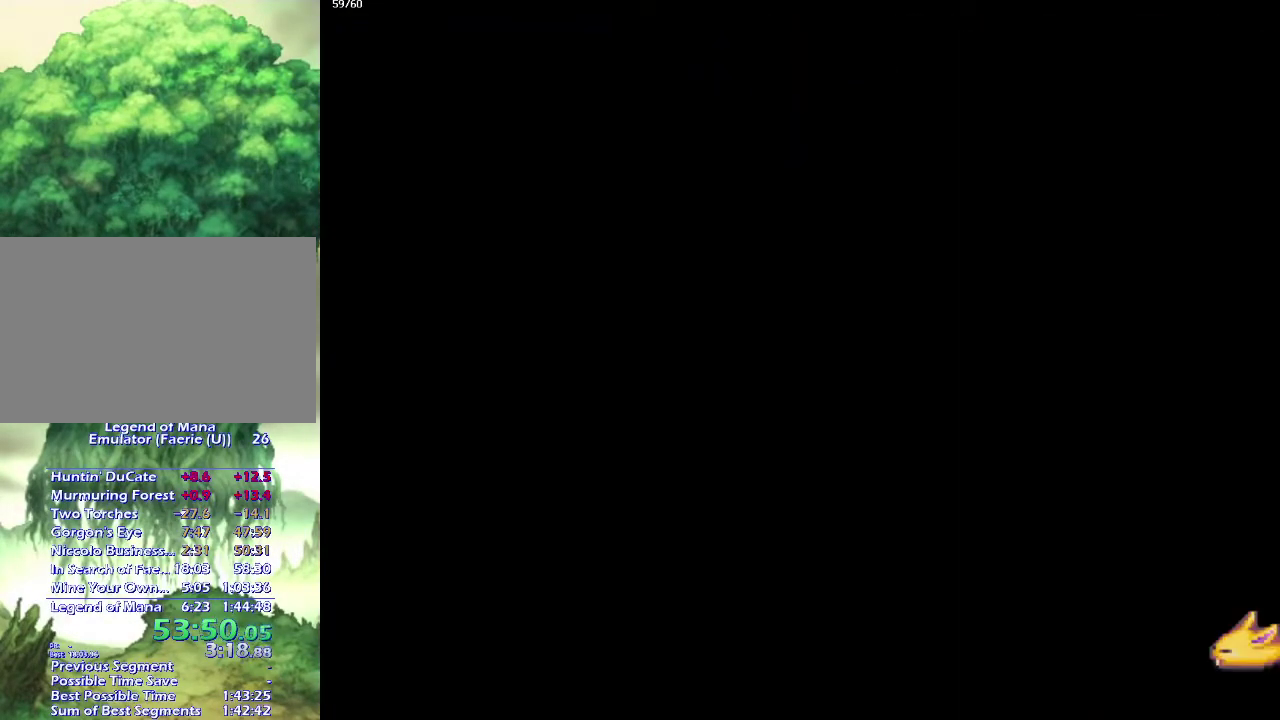
{"buttons": [], "left_stick": "down-right", "right_stick": "center", "events": [[33, "left_stick", "down-right"], [100, "left_stick", "down"], [167, "left_stick", "down-right"], [267, "left_stick", "down"], [333, "left_stick", "down-right"], [433, "left_stick", "down"], [483, "left_stick", "down-right"]]}
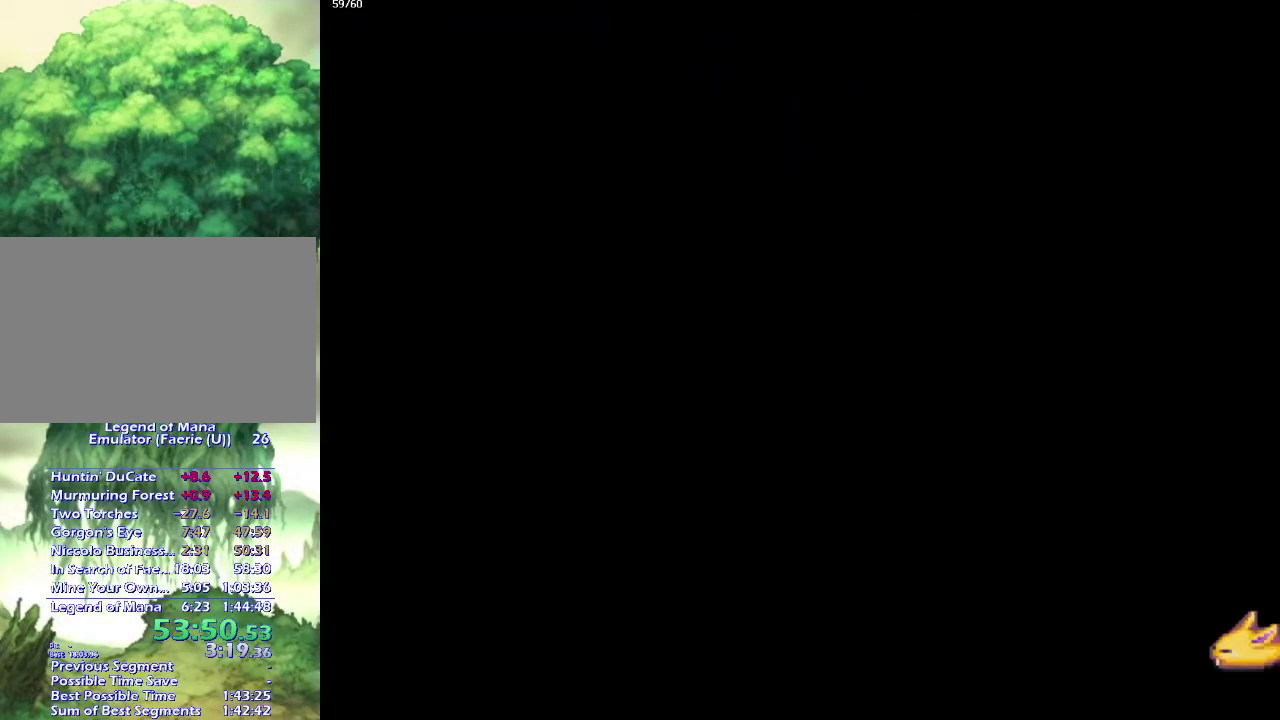
{"buttons": [], "left_stick": "down-right", "right_stick": "center", "events": [[83, "left_stick", "down"], [133, "left_stick", "down-right"], [217, "left_stick", "down"], [283, "left_stick", "down-right"]]}
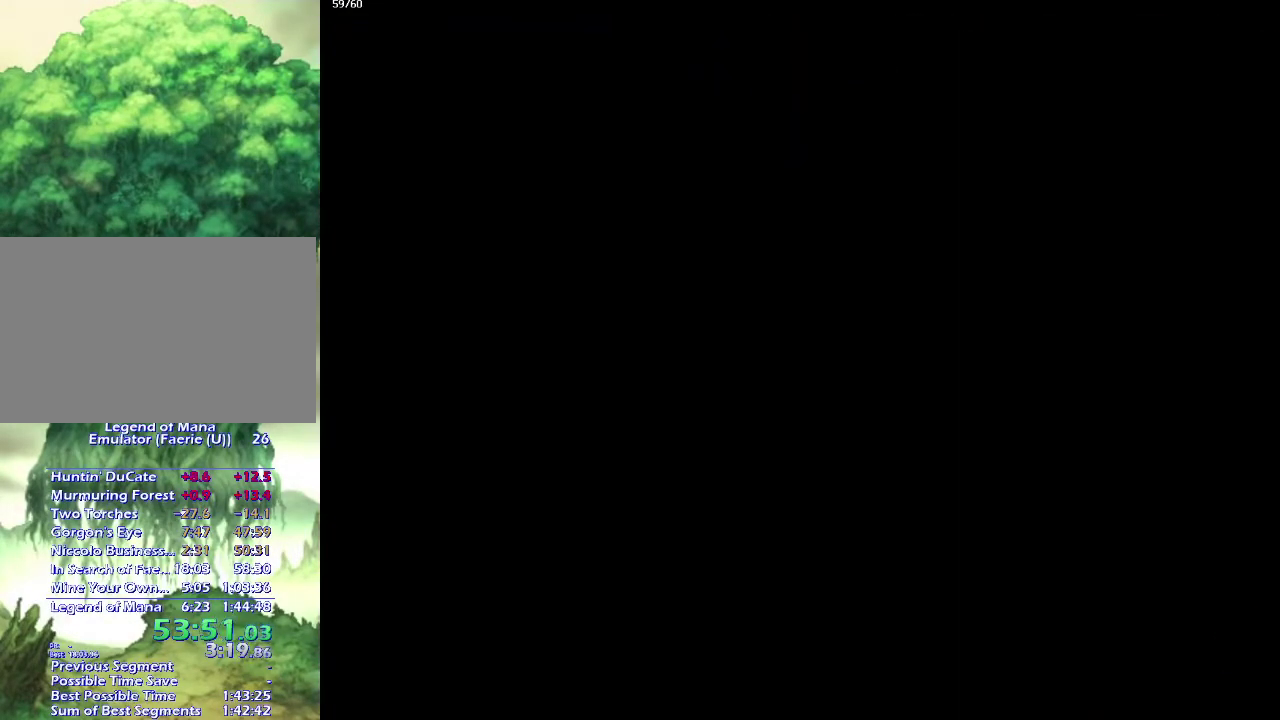
{"buttons": [], "left_stick": "down-right", "right_stick": "center", "events": [[217, "left_stick", "down"], [267, "left_stick", "down-right"], [367, "left_stick", "down"], [483, "left_stick", "down-right"]]}
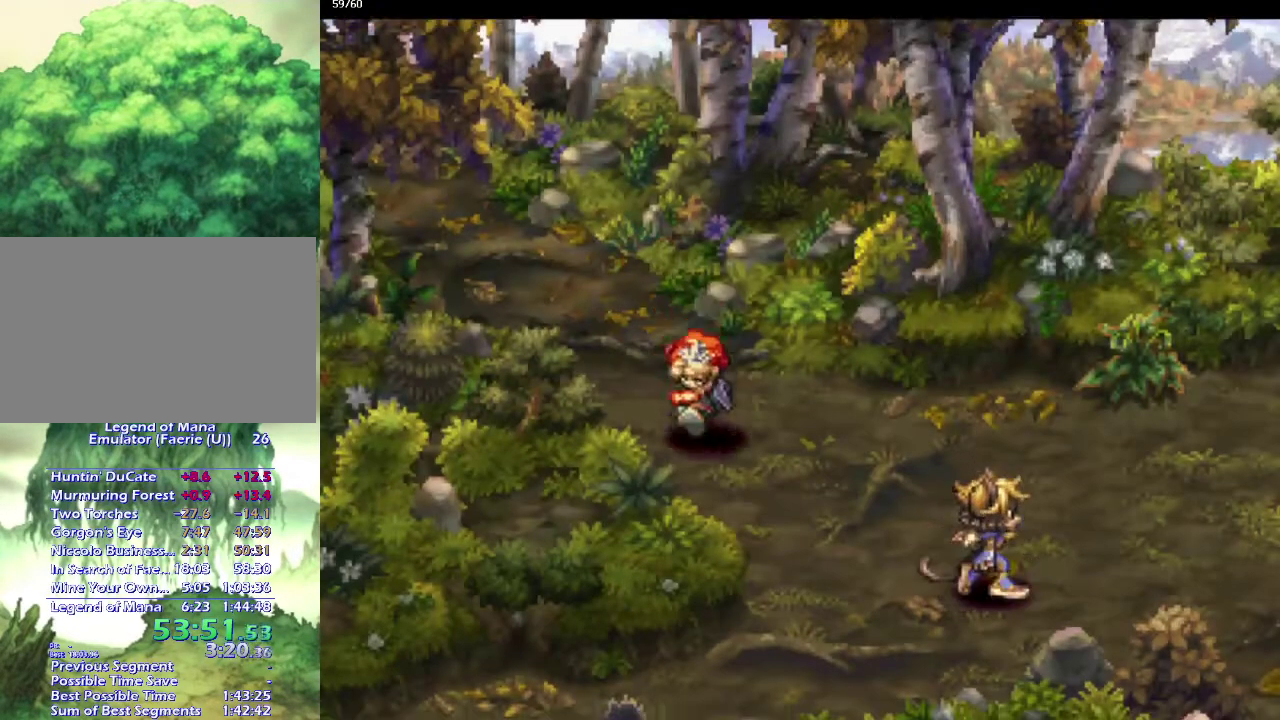
{"buttons": [], "left_stick": "down-right", "right_stick": "center", "events": [[83, "left_stick", "right"], [133, "left_stick", "down-right"], [233, "left_stick", "right"], [300, "left_stick", "down-right"], [367, "left_stick", "right"], [433, "left_stick", "down-right"]]}
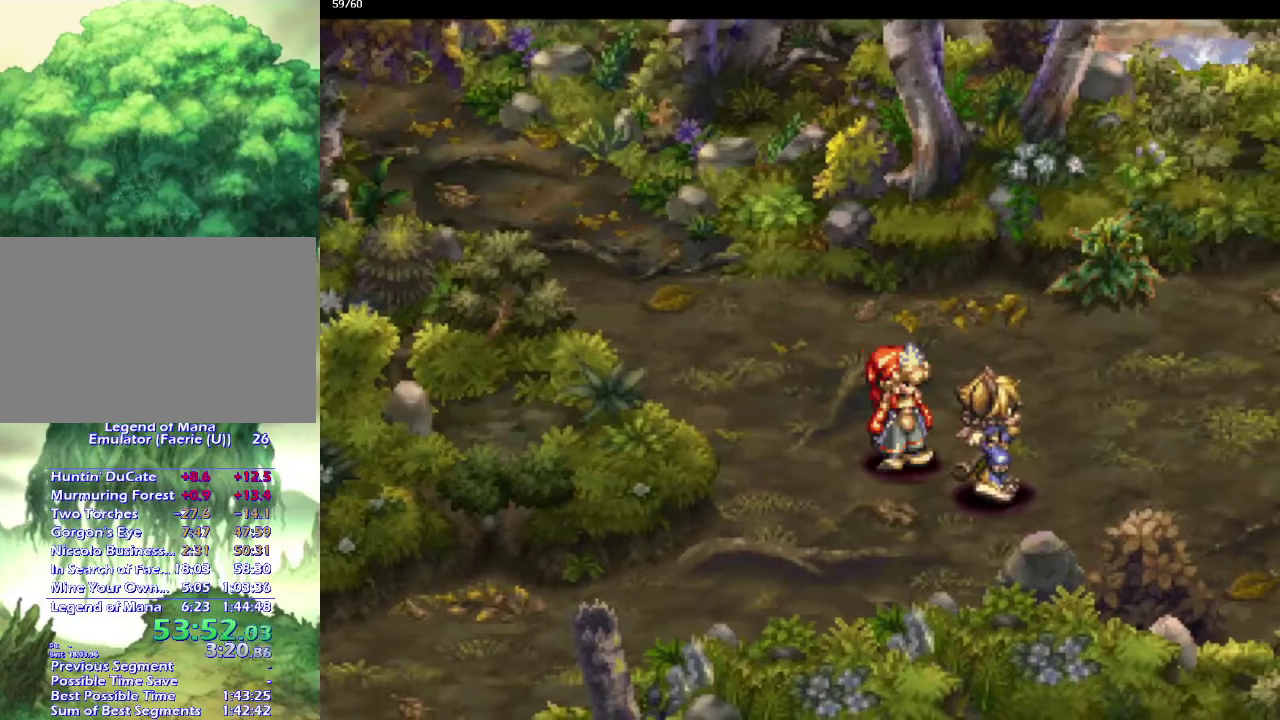
{"buttons": [], "left_stick": "center", "right_stick": "center", "events": [[67, "left_stick", "center"]]}